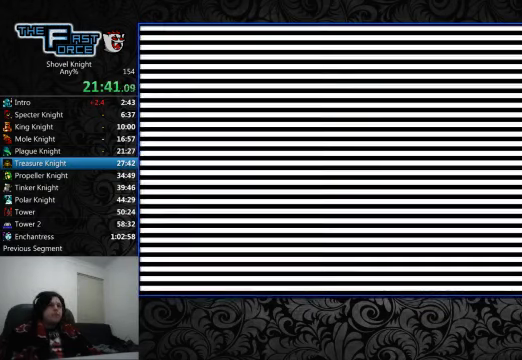
Gameplay with a controller (PlayStation layout); each line is a JSON object with the inputs held at the frame after it. "events" lists button and stick changes between this image and that frame as [ms after this image, input, new state], when the widget could be followed in between. Not read: L1 L2 L3 R1 R2 R3.
{"buttons": ["CROSS", "DPAD_LEFT"], "left_stick": "center", "right_stick": "center", "events": [[133, "DPAD_LEFT", "down"], [467, "CROSS", "down"]]}
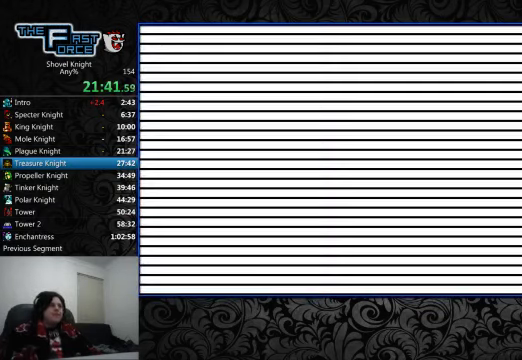
{"buttons": ["DPAD_LEFT"], "left_stick": "center", "right_stick": "center", "events": [[33, "CROSS", "up"], [100, "CROSS", "down"], [200, "CROSS", "up"], [267, "CROSS", "down"], [333, "CROSS", "up"], [433, "CROSS", "down"], [500, "CROSS", "up"]]}
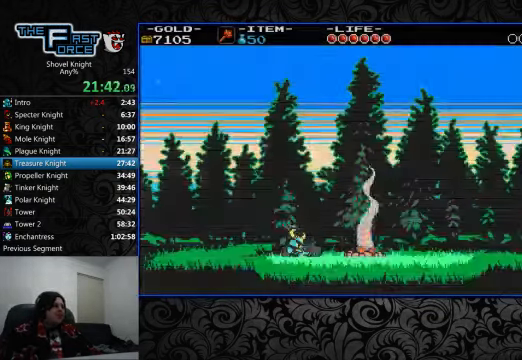
{"buttons": ["DPAD_LEFT"], "left_stick": "center", "right_stick": "center", "events": [[100, "CROSS", "down"], [167, "CROSS", "up"], [267, "CROSS", "down"], [333, "CROSS", "up"]]}
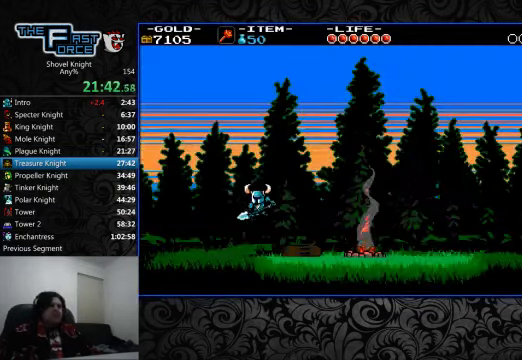
{"buttons": ["DPAD_LEFT"], "left_stick": "center", "right_stick": "center", "events": [[133, "CROSS", "down"], [233, "CROSS", "up"]]}
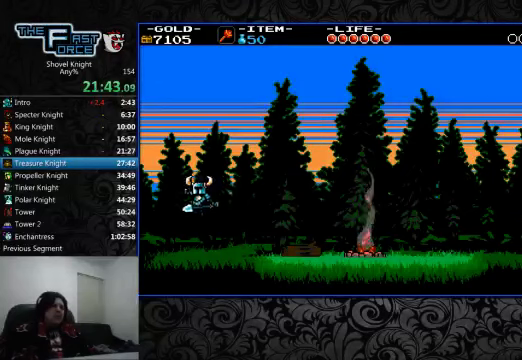
{"buttons": ["DPAD_LEFT"], "left_stick": "center", "right_stick": "center", "events": [[233, "CROSS", "down"], [333, "CROSS", "up"]]}
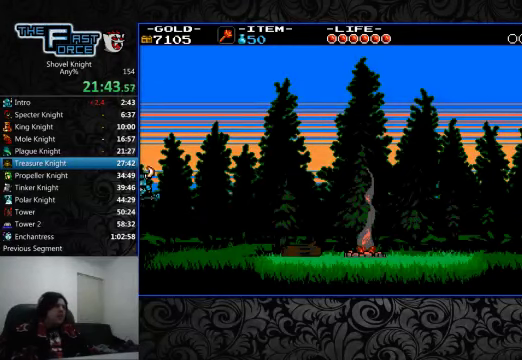
{"buttons": [], "left_stick": "center", "right_stick": "center", "events": [[200, "DPAD_LEFT", "up"]]}
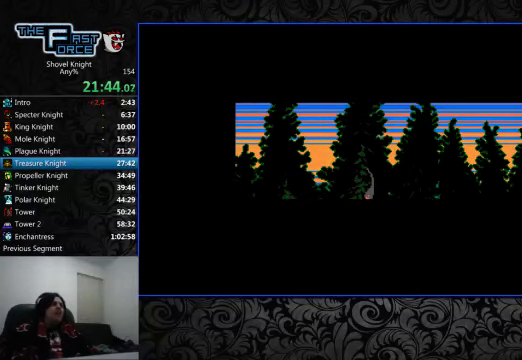
{"buttons": [], "left_stick": "center", "right_stick": "center", "events": []}
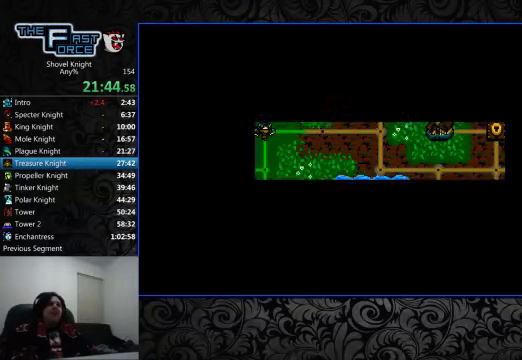
{"buttons": [], "left_stick": "center", "right_stick": "center", "events": []}
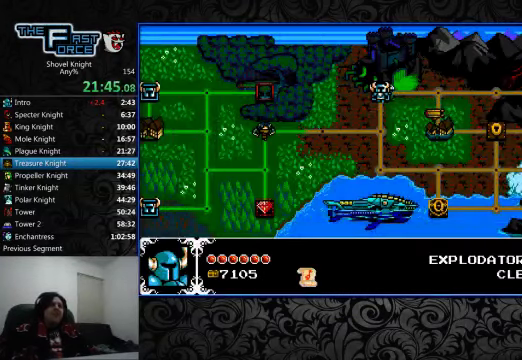
{"buttons": [], "left_stick": "center", "right_stick": "center", "events": []}
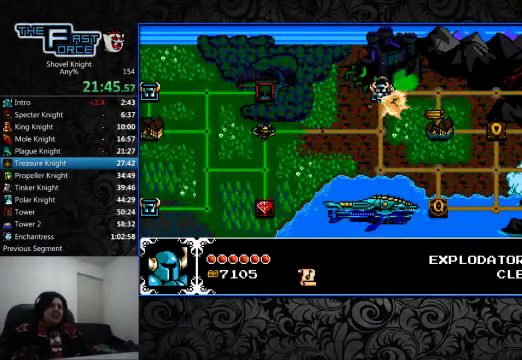
{"buttons": [], "left_stick": "center", "right_stick": "center", "events": []}
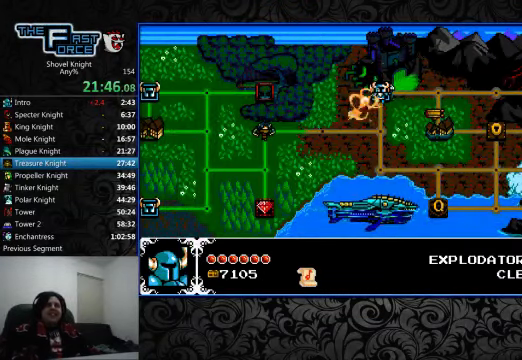
{"buttons": [], "left_stick": "center", "right_stick": "center", "events": []}
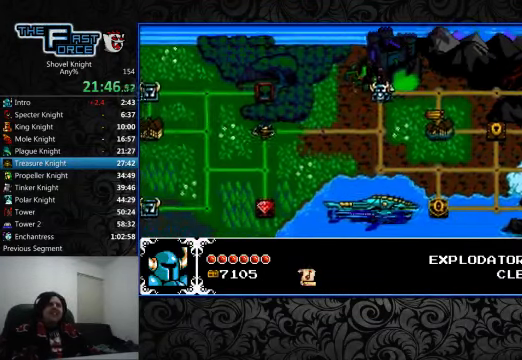
{"buttons": [], "left_stick": "center", "right_stick": "center", "events": []}
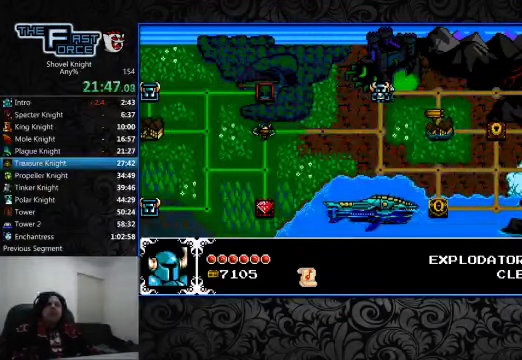
{"buttons": [], "left_stick": "center", "right_stick": "center", "events": []}
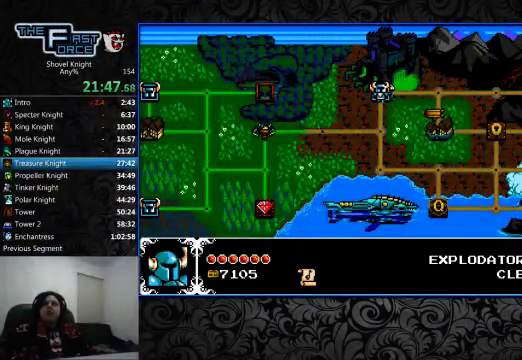
{"buttons": [], "left_stick": "center", "right_stick": "center", "events": [[33, "DPAD_RIGHT", "down"], [133, "DPAD_RIGHT", "up"], [233, "DPAD_RIGHT", "down"], [300, "DPAD_RIGHT", "up"], [400, "DPAD_RIGHT", "down"], [466, "DPAD_RIGHT", "up"]]}
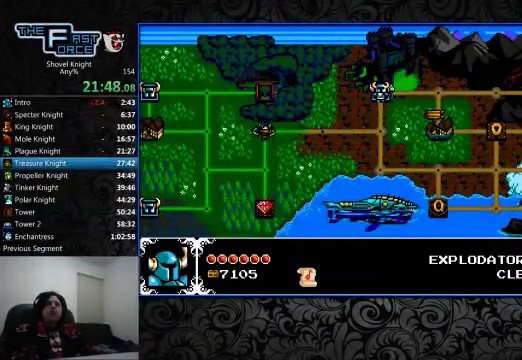
{"buttons": [], "left_stick": "center", "right_stick": "center", "events": [[334, "DPAD_DOWN", "down"], [400, "DPAD_DOWN", "up"]]}
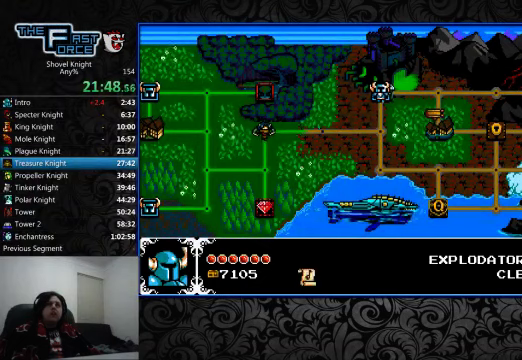
{"buttons": [], "left_stick": "center", "right_stick": "center"}
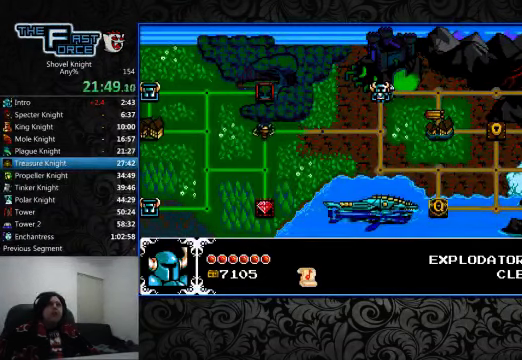
{"buttons": [], "left_stick": "center", "right_stick": "center", "events": []}
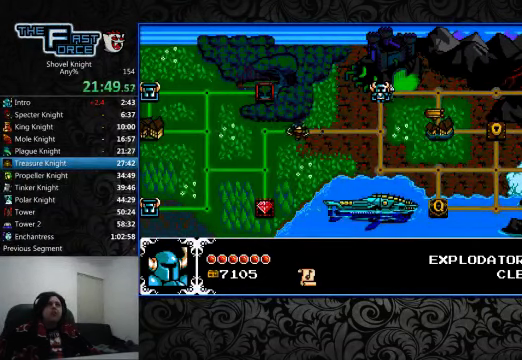
{"buttons": [], "left_stick": "center", "right_stick": "center", "events": []}
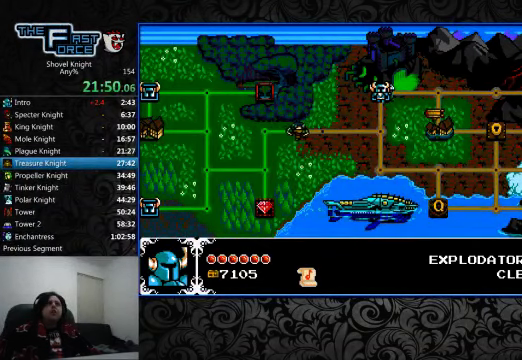
{"buttons": [], "left_stick": "center", "right_stick": "center", "events": [[367, "DPAD_DOWN", "down"], [467, "DPAD_DOWN", "up"]]}
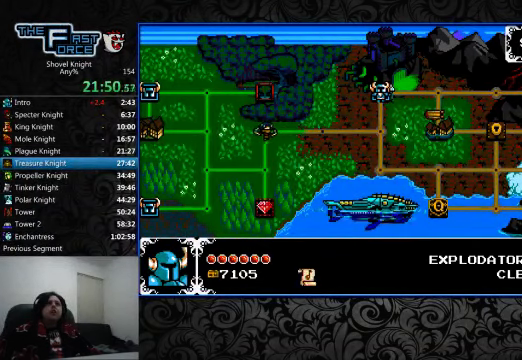
{"buttons": [], "left_stick": "center", "right_stick": "center", "events": [[167, "DPAD_DOWN", "down"], [267, "DPAD_DOWN", "up"], [367, "DPAD_DOWN", "down"], [500, "DPAD_DOWN", "up"]]}
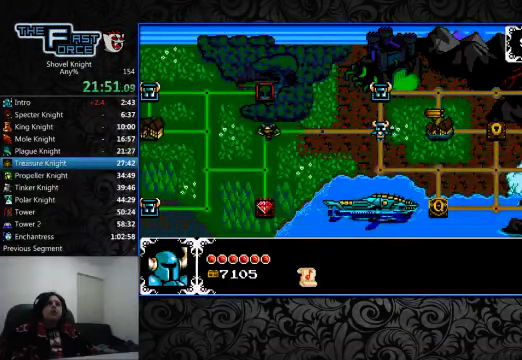
{"buttons": [], "left_stick": "center", "right_stick": "center", "events": [[134, "DPAD_DOWN", "down"], [200, "DPAD_DOWN", "up"], [334, "DPAD_RIGHT", "down"], [467, "DPAD_RIGHT", "up"]]}
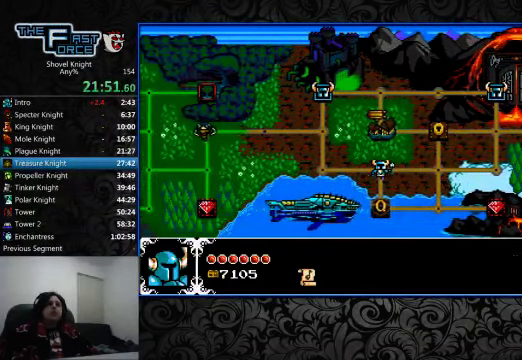
{"buttons": [], "left_stick": "center", "right_stick": "center", "events": [[67, "DPAD_DOWN", "down"], [167, "DPAD_DOWN", "up"], [234, "CROSS", "down"], [300, "CROSS", "up"]]}
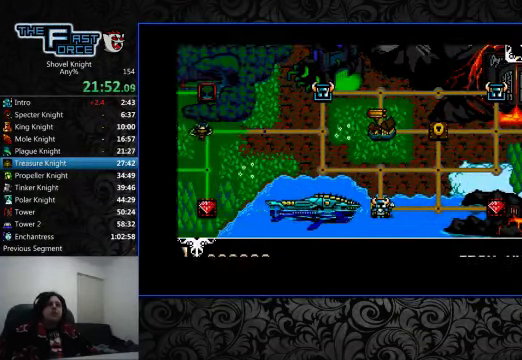
{"buttons": ["DPAD_RIGHT"], "left_stick": "center", "right_stick": "center", "events": [[500, "DPAD_RIGHT", "down"]]}
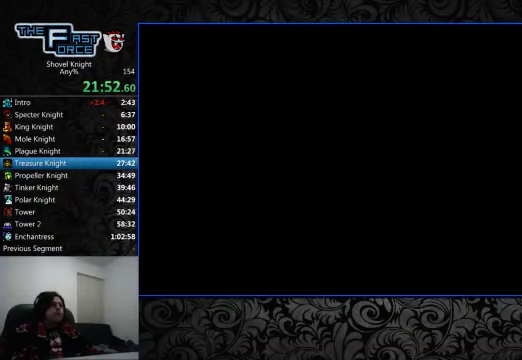
{"buttons": ["CROSS", "DPAD_RIGHT"], "left_stick": "center", "right_stick": "center", "events": [[167, "CROSS", "down"], [267, "CROSS", "up"], [334, "CROSS", "down"], [400, "CROSS", "up"], [500, "CROSS", "down"]]}
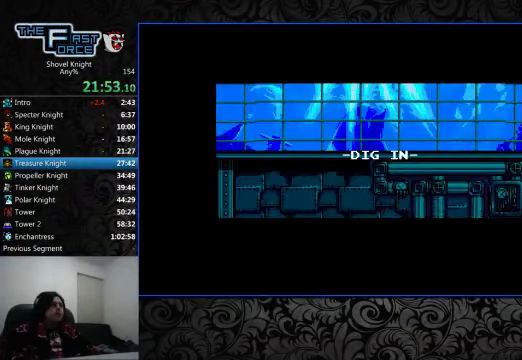
{"buttons": ["DPAD_RIGHT"], "left_stick": "center", "right_stick": "center", "events": [[100, "CROSS", "up"], [167, "CROSS", "down"], [234, "CROSS", "up"]]}
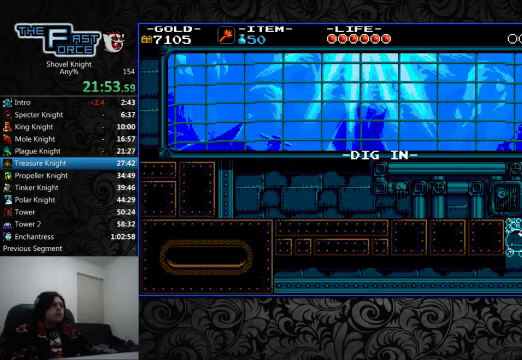
{"buttons": ["CROSS", "DPAD_RIGHT"], "left_stick": "center", "right_stick": "center", "events": [[67, "CROSS", "down"], [167, "CROSS", "up"], [267, "CROSS", "down"], [367, "CROSS", "up"], [467, "CROSS", "down"]]}
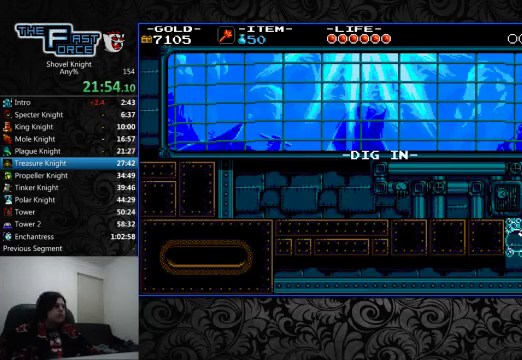
{"buttons": ["CROSS", "DPAD_RIGHT"], "left_stick": "center", "right_stick": "center", "events": [[33, "CROSS", "up"], [133, "CROSS", "down"], [233, "CROSS", "up"], [367, "CROSS", "down"], [400, "CROSS", "up"], [500, "CROSS", "down"]]}
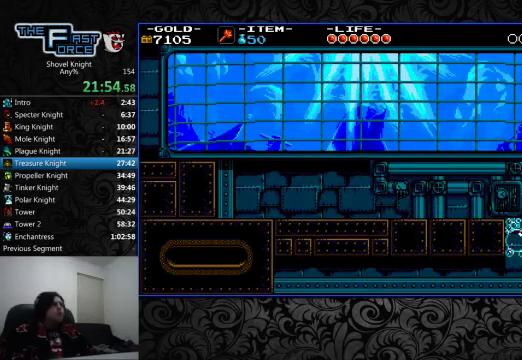
{"buttons": ["DPAD_RIGHT"], "left_stick": "center", "right_stick": "center", "events": [[100, "CROSS", "up"], [200, "CROSS", "down"], [300, "CROSS", "up"], [367, "CROSS", "down"], [467, "CROSS", "up"]]}
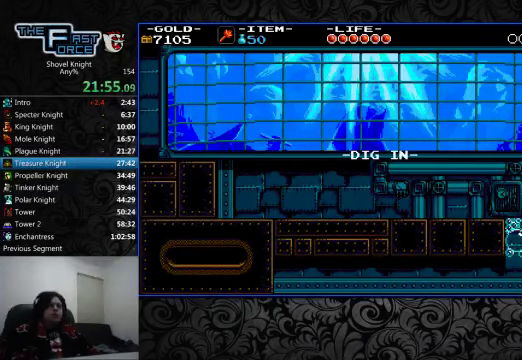
{"buttons": ["DPAD_RIGHT"], "left_stick": "center", "right_stick": "center", "events": [[67, "CROSS", "down"], [167, "CROSS", "up"]]}
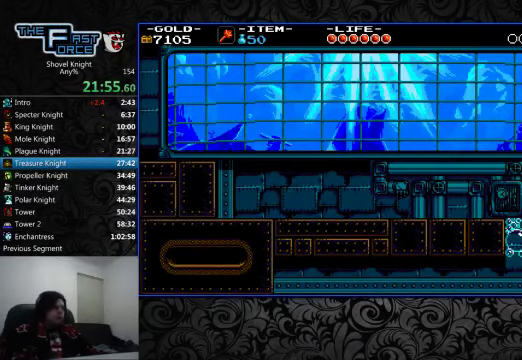
{"buttons": ["DPAD_RIGHT"], "left_stick": "center", "right_stick": "center", "events": []}
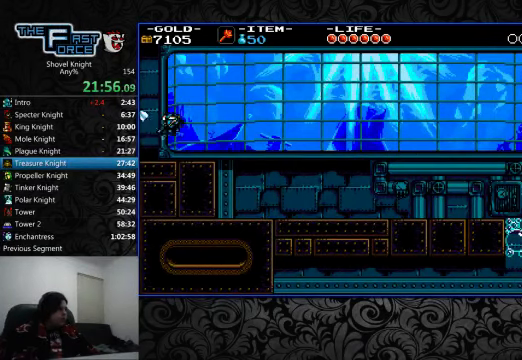
{"buttons": ["DPAD_RIGHT"], "left_stick": "center", "right_stick": "center", "events": [[67, "CROSS", "down"], [200, "CROSS", "up"], [333, "CROSS", "down"], [433, "CROSS", "up"]]}